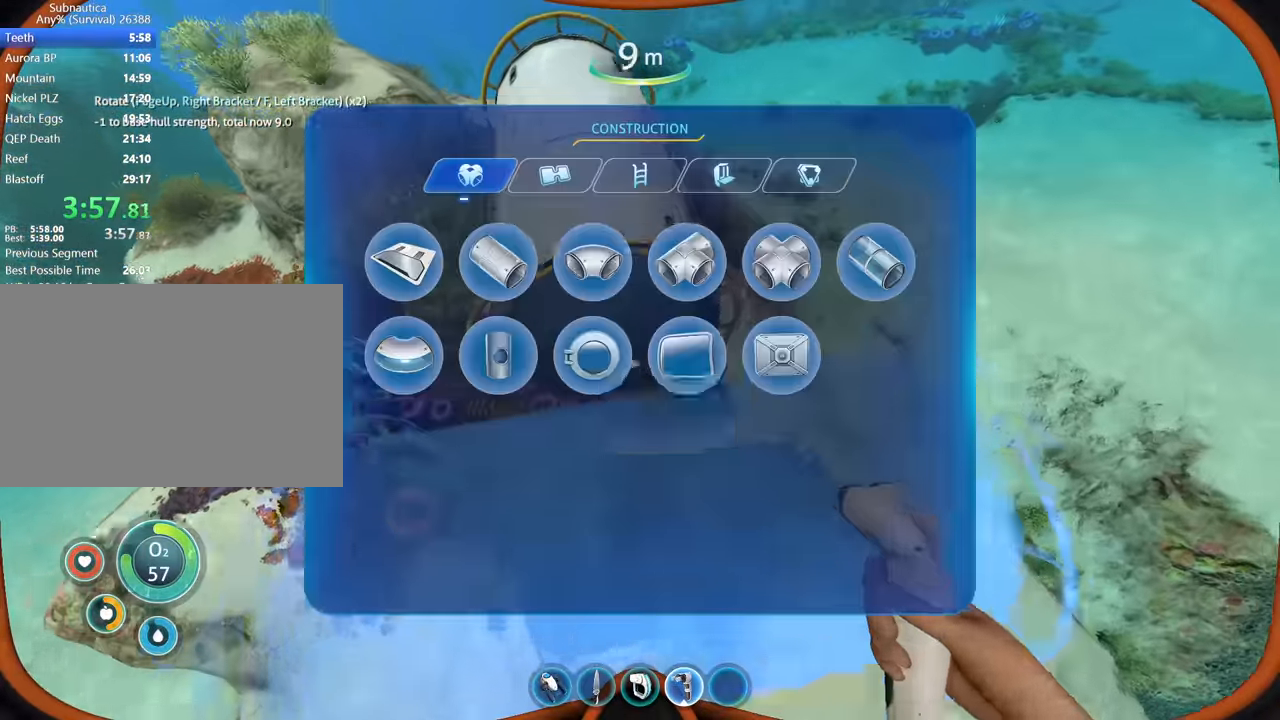
Gameplay with keyboard and mouse; each line is a JSON object with the keys and mouse buttons held at the frame after it. "events" lists presses ("down") and releases ("up") of "1", "2", "3", "4", "5", "a", "alt", "b", "c", "ctrl", "d", "e", "f", "g", "q", "r", "s", "shift", "space", "t", "tab", "v", "w", "x", "z", "mouse_left", "mouse_right", "mouse_mb4" and "mouse_mb5" between this image and that frame as [ms after this image, input, new state], when the widget could be followed in between. "mouse_left", "mouse_right", "mouse_mb4", "mouse_mb5" = the "left", "right", "mb4", "mb5" buttons of the "mouse" list. No other keys are recorded. Mouse movement is not recorded. Not read: mouse_wheel.
{"keys": ["space"], "mouse": ["right"], "events": [[67, "mouse_right", "up"], [100, "mouse_left", "down"], [267, "mouse_left", "up"], [334, "mouse_left", "down"], [434, "mouse_left", "up"], [434, "mouse_right", "down"], [500, "space", "down"]]}
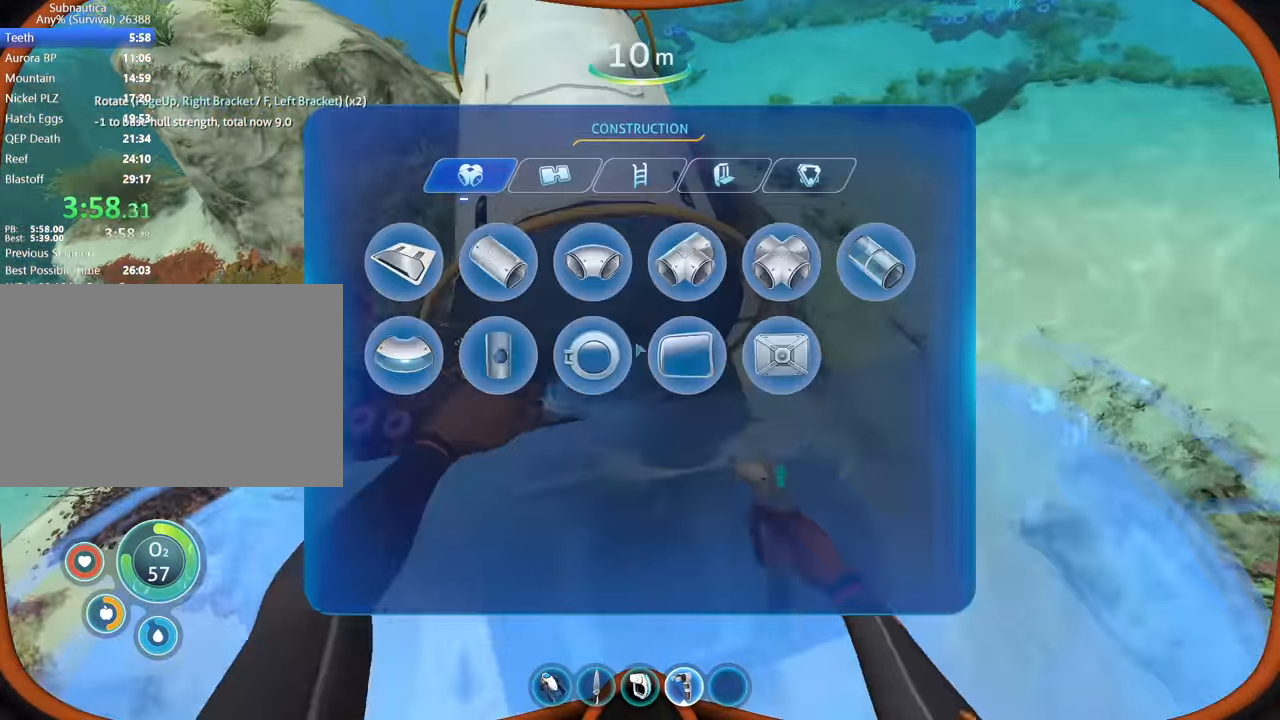
{"keys": [], "mouse": [], "events": [[34, "mouse_right", "up"], [67, "w", "down"], [167, "mouse_left", "down"], [267, "a", "down"], [267, "mouse_left", "up"], [334, "space", "up"], [400, "a", "up"], [400, "mouse_left", "down"], [400, "w", "up"], [500, "mouse_left", "up"]]}
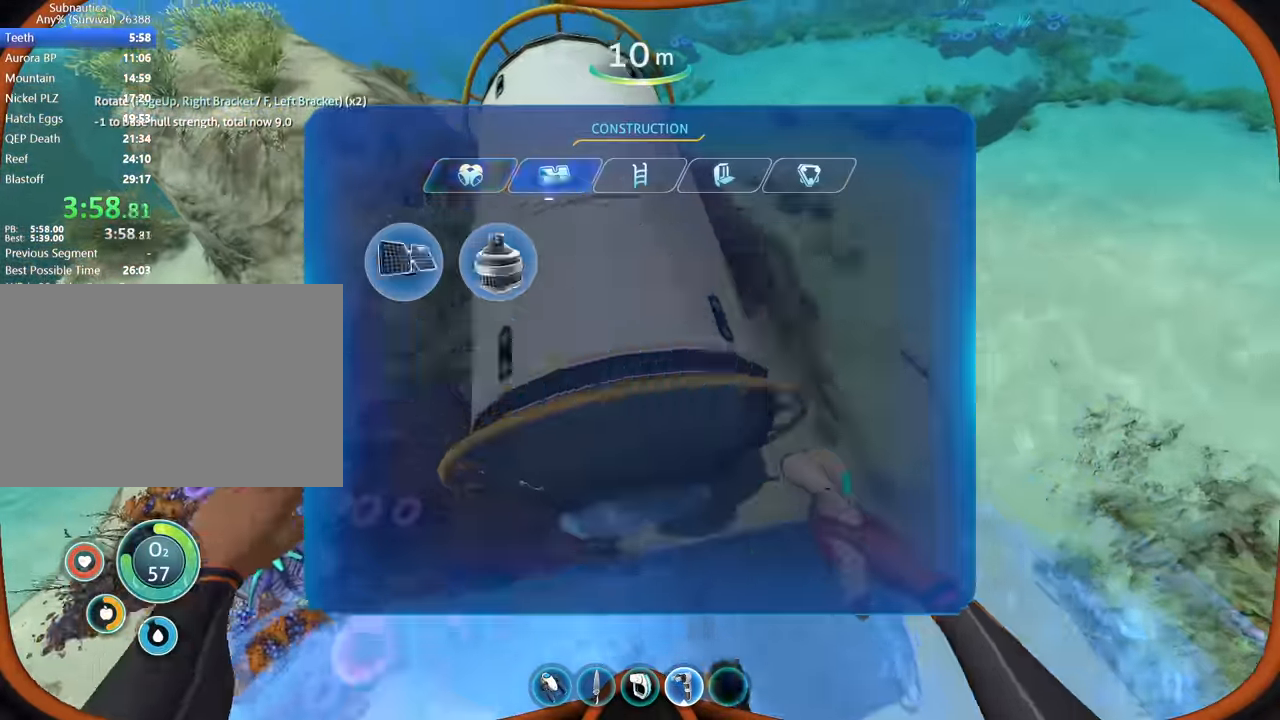
{"keys": ["space", "w"], "mouse": ["right"], "events": [[167, "mouse_left", "down"], [267, "mouse_left", "up"], [367, "mouse_left", "down"], [434, "mouse_right", "down"], [467, "mouse_left", "up"], [467, "w", "down"], [500, "space", "down"]]}
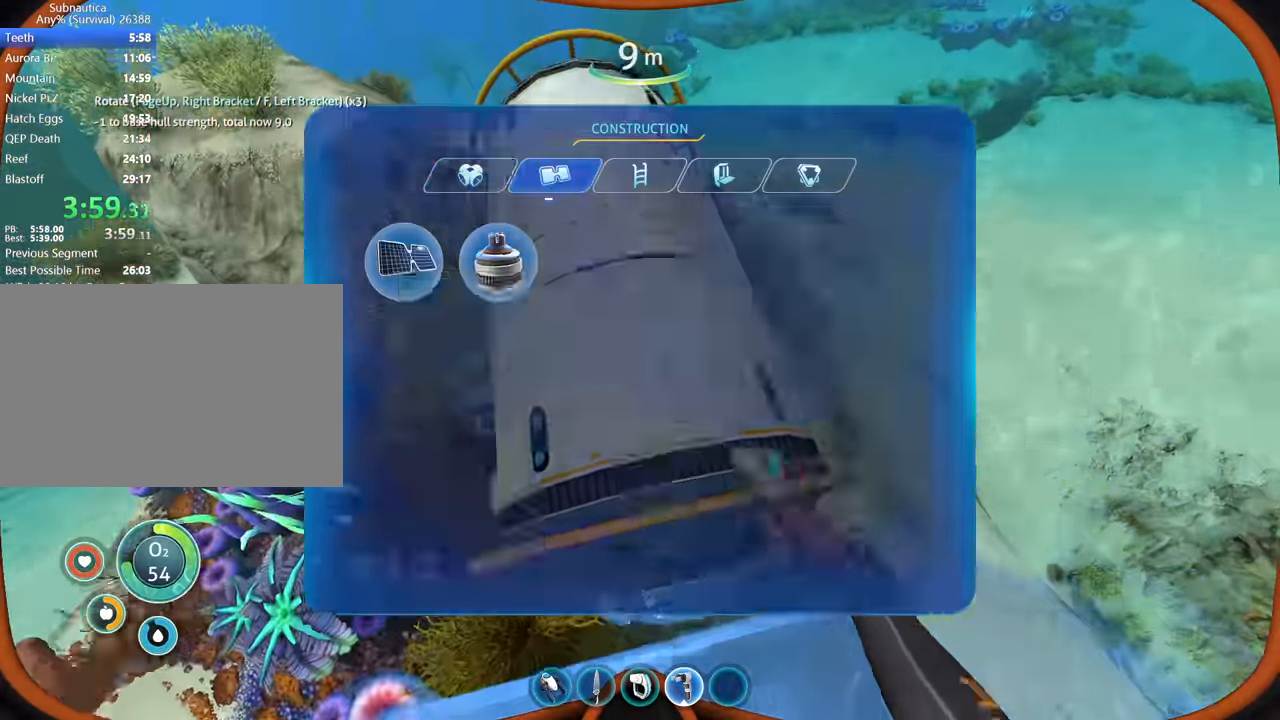
{"keys": ["s"], "mouse": ["left"], "events": [[34, "mouse_right", "up"], [167, "w", "up"], [200, "mouse_left", "down"], [267, "mouse_left", "up"], [300, "space", "up"], [400, "mouse_left", "down"], [433, "s", "down"]]}
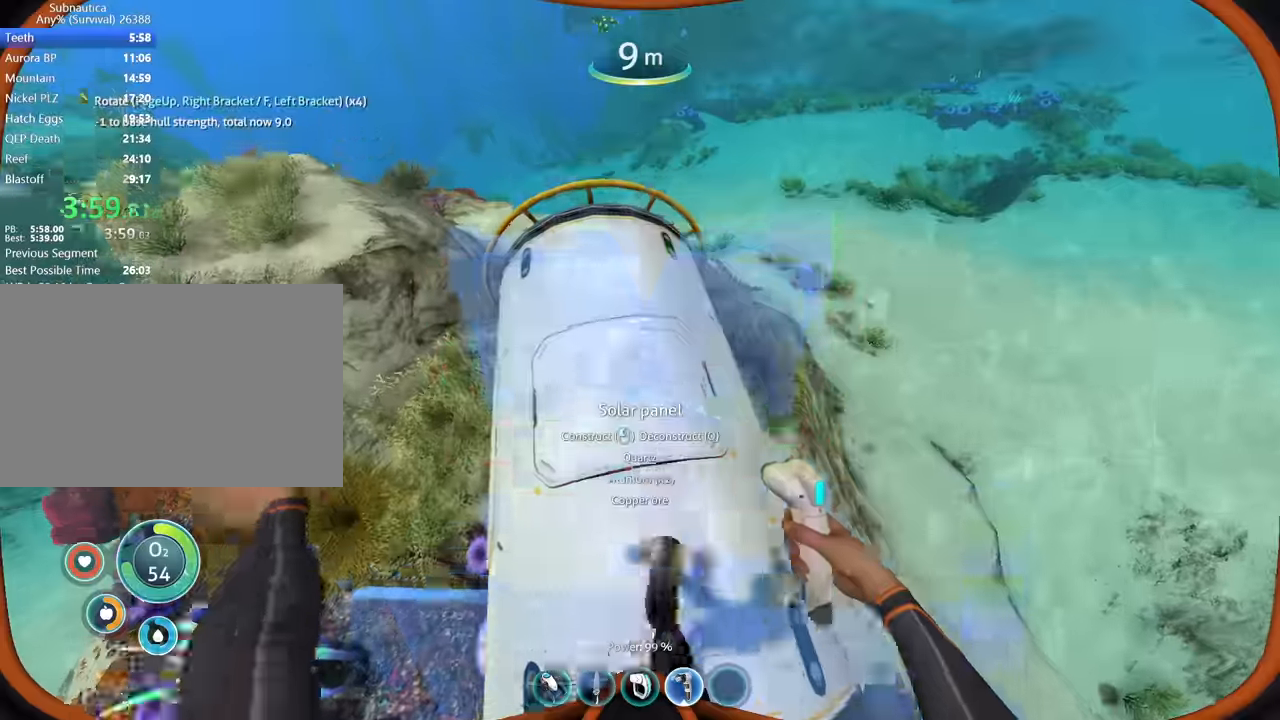
{"keys": [], "mouse": ["left"], "events": [[33, "c", "down"], [167, "c", "up"], [233, "s", "up"], [333, "c", "down"], [467, "c", "up"]]}
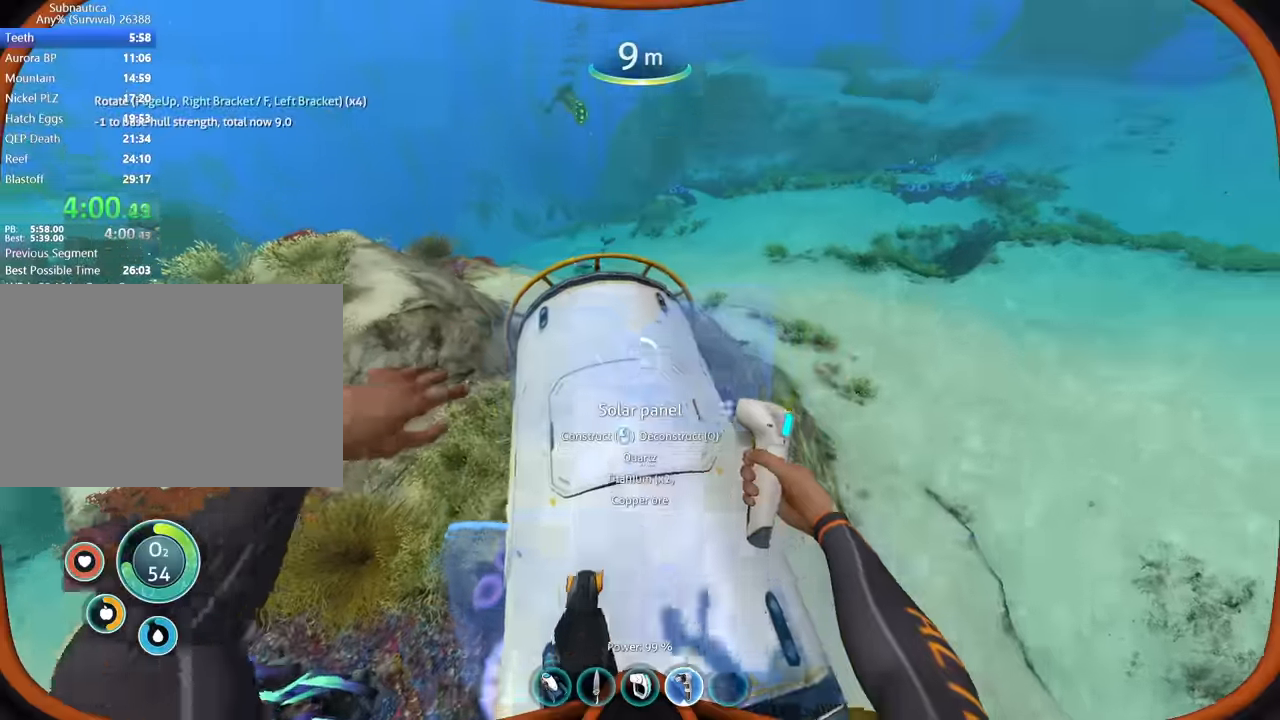
{"keys": [], "mouse": ["left"], "events": [[167, "s", "down"], [200, "d", "down"], [267, "d", "up"], [267, "s", "up"], [400, "c", "down"], [500, "c", "up"]]}
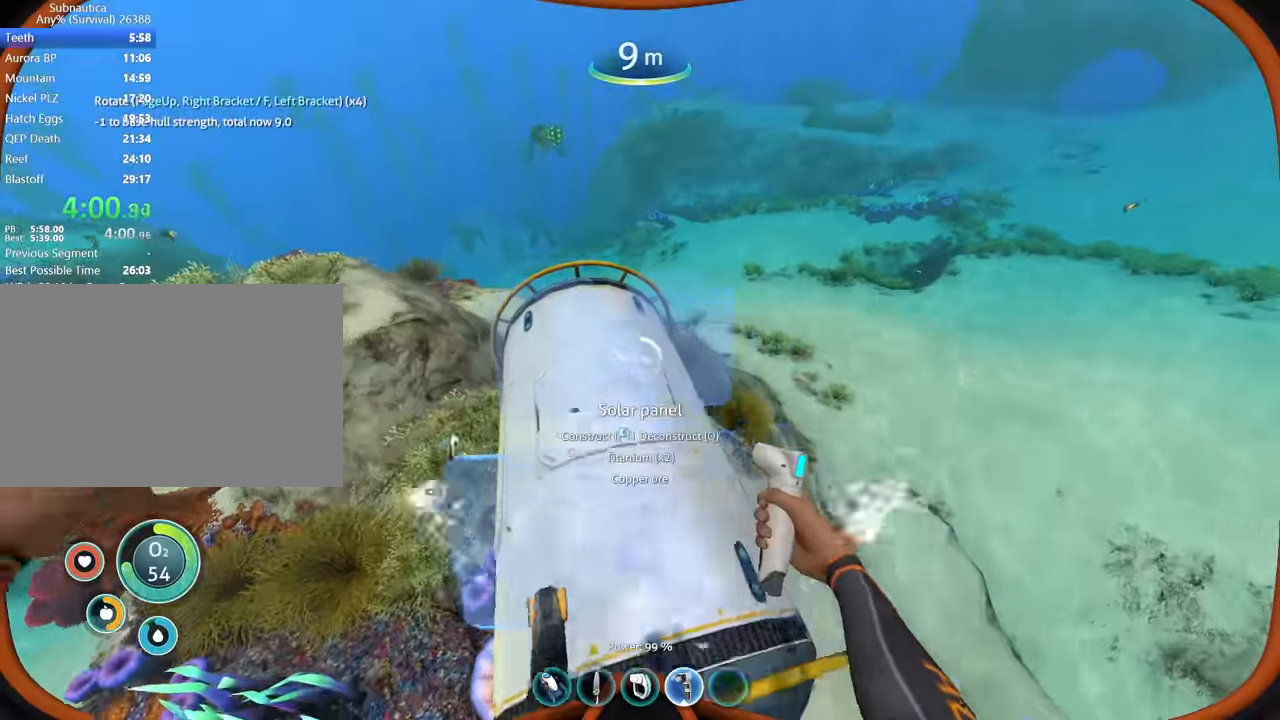
{"keys": [], "mouse": ["left"], "events": [[167, "c", "down"], [233, "c", "up"], [333, "d", "down"], [400, "d", "up"]]}
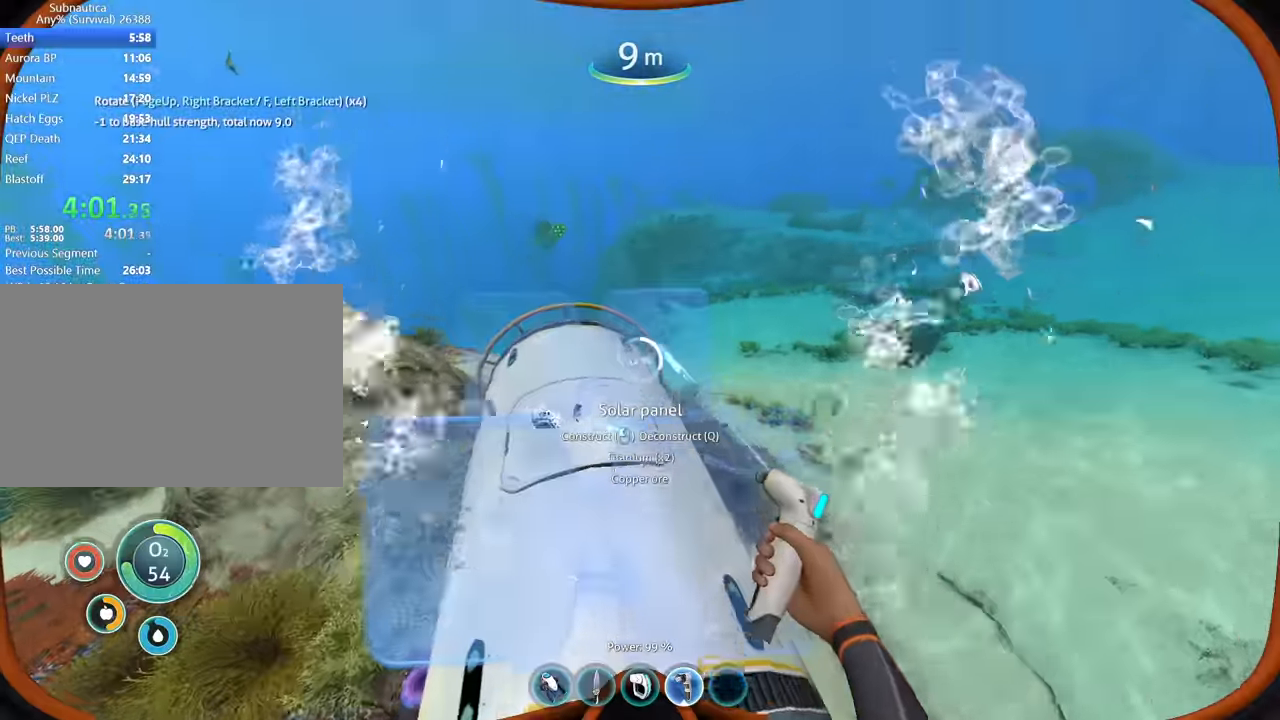
{"keys": ["w"], "mouse": ["left"], "events": [[500, "w", "down"]]}
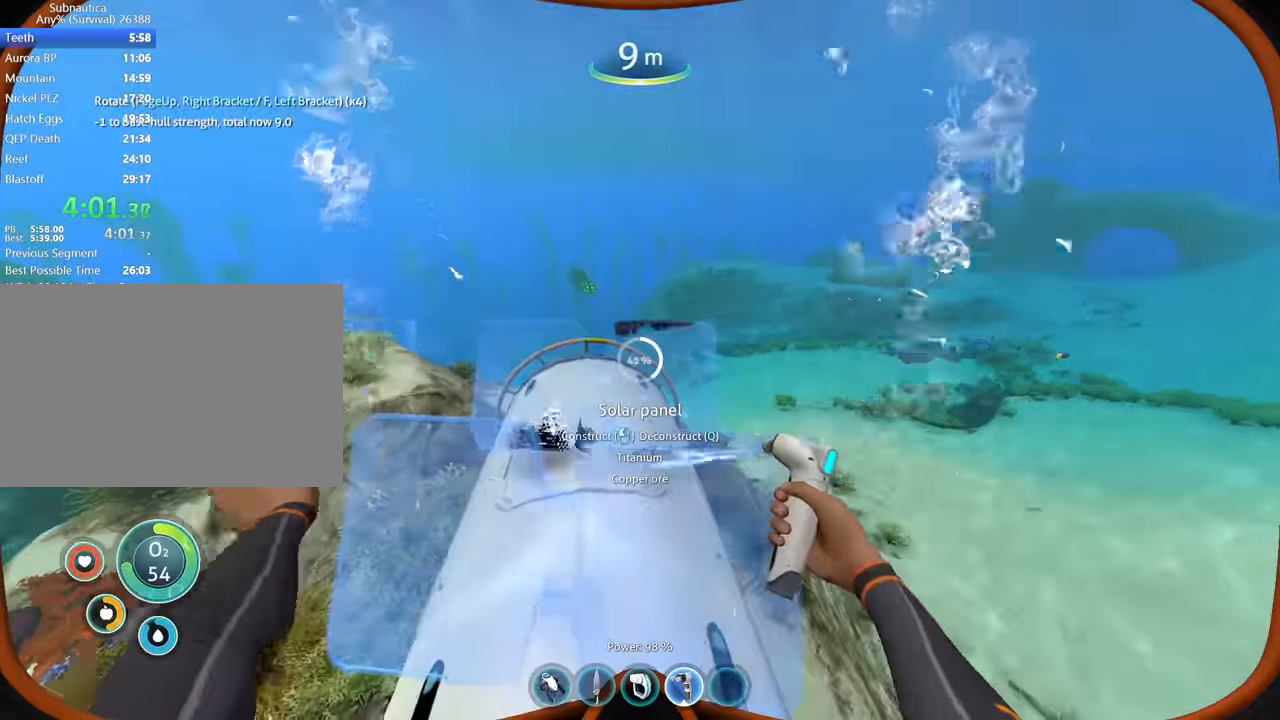
{"keys": [], "mouse": ["left"], "events": [[67, "w", "up"]]}
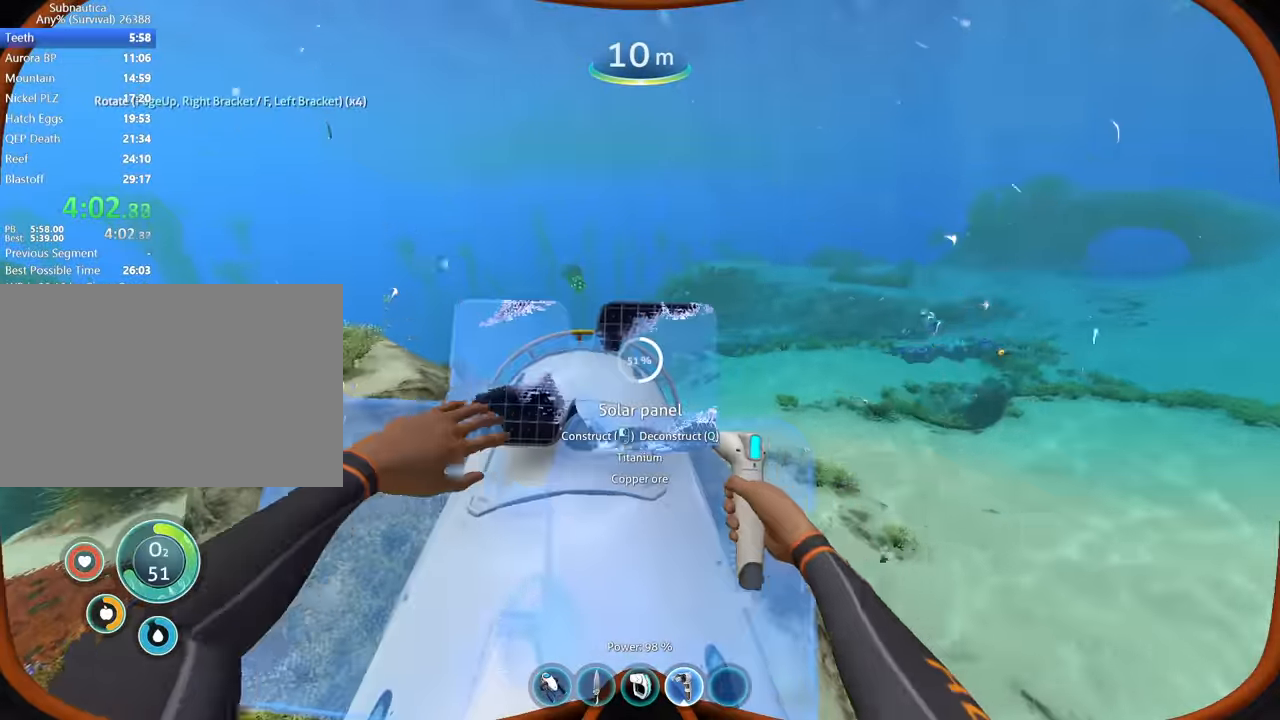
{"keys": [], "mouse": ["left"], "events": [[133, "s", "down"], [200, "s", "up"]]}
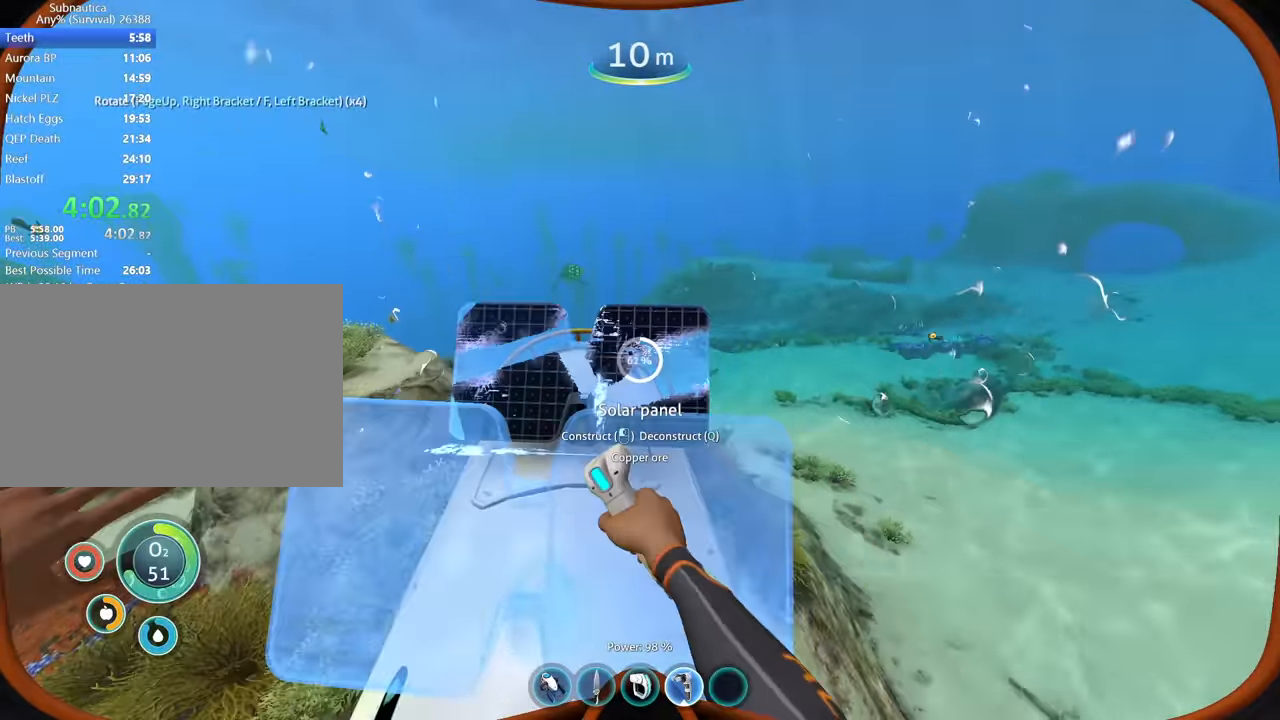
{"keys": [], "mouse": ["left"], "events": []}
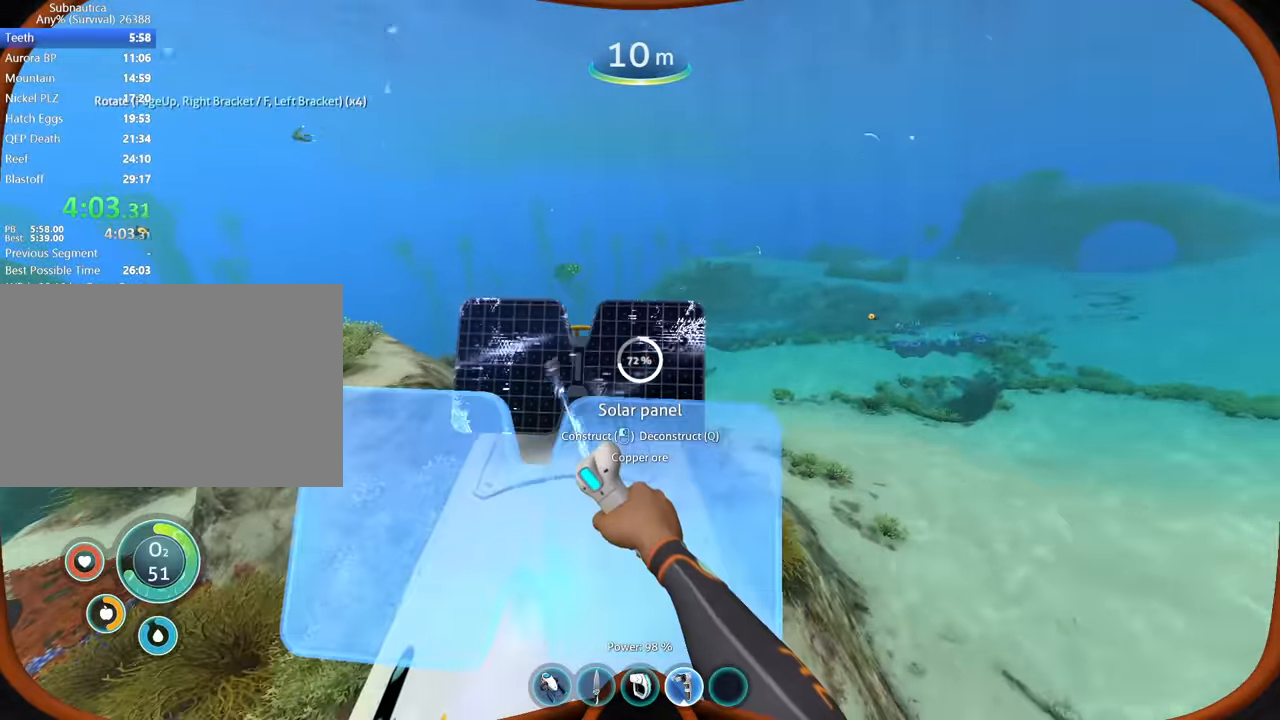
{"keys": [], "mouse": ["left"], "events": []}
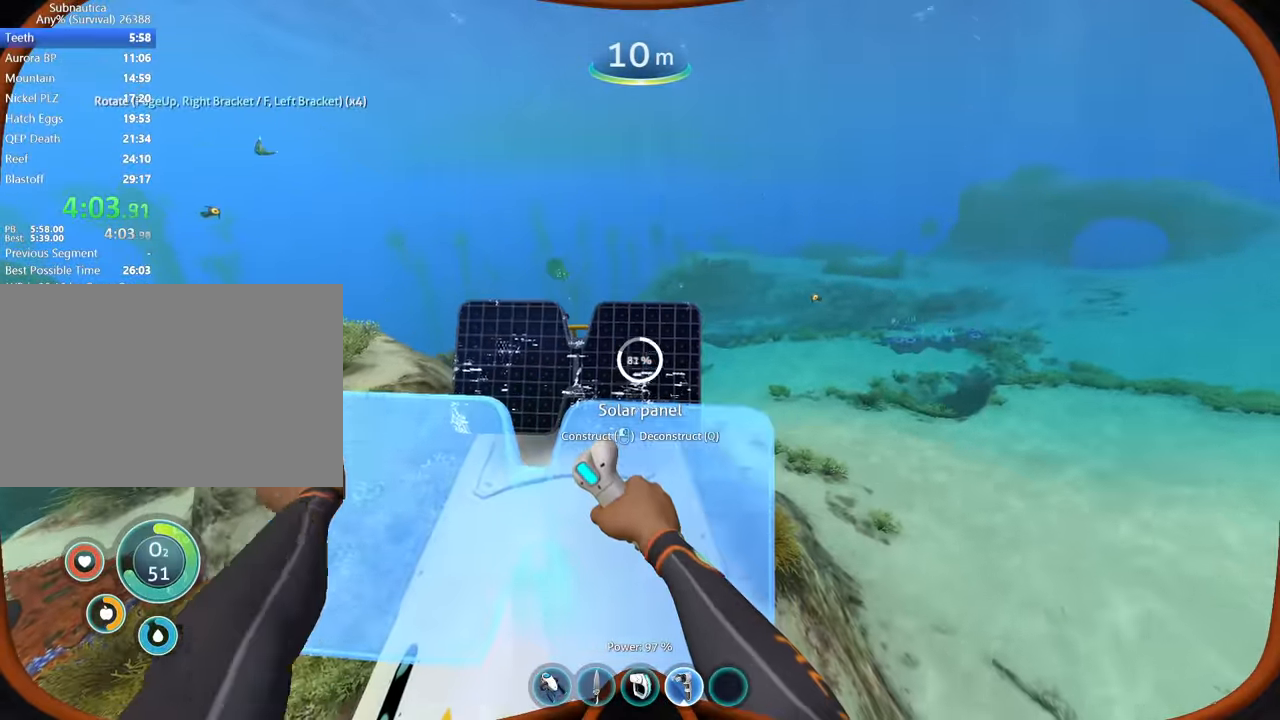
{"keys": [], "mouse": ["left"], "events": []}
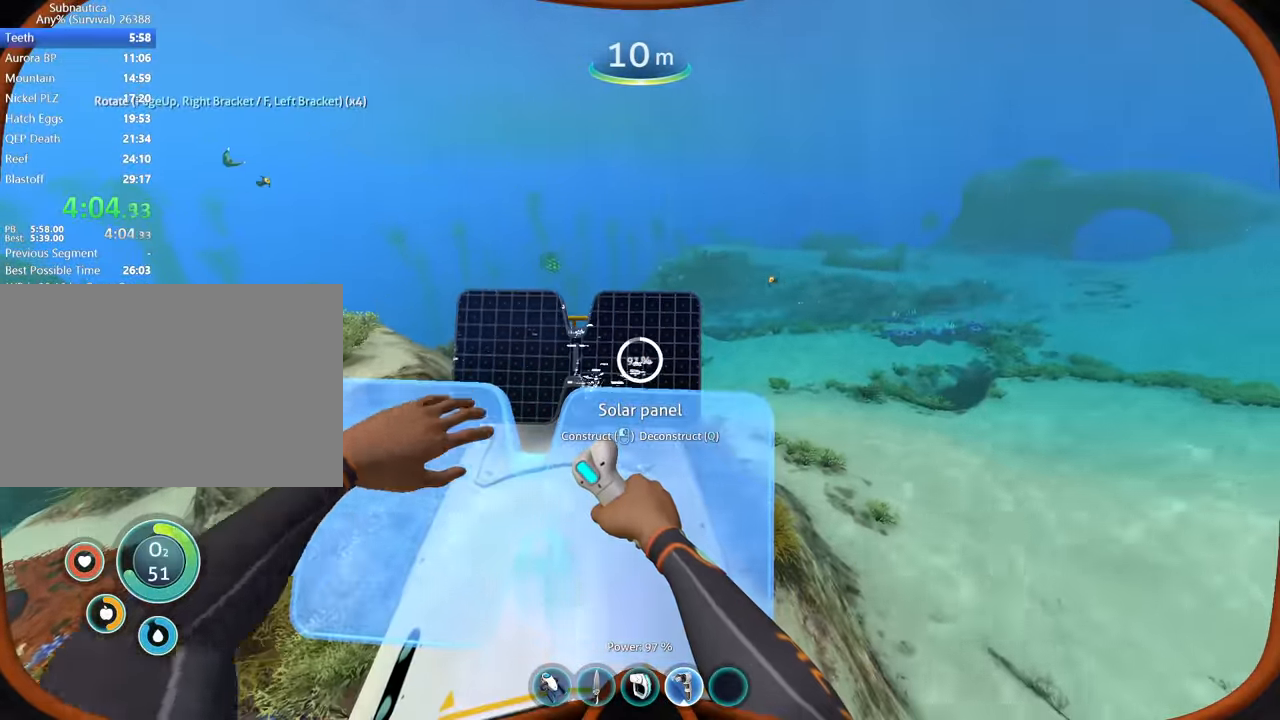
{"keys": ["d"], "mouse": ["left"], "events": [[467, "d", "down"]]}
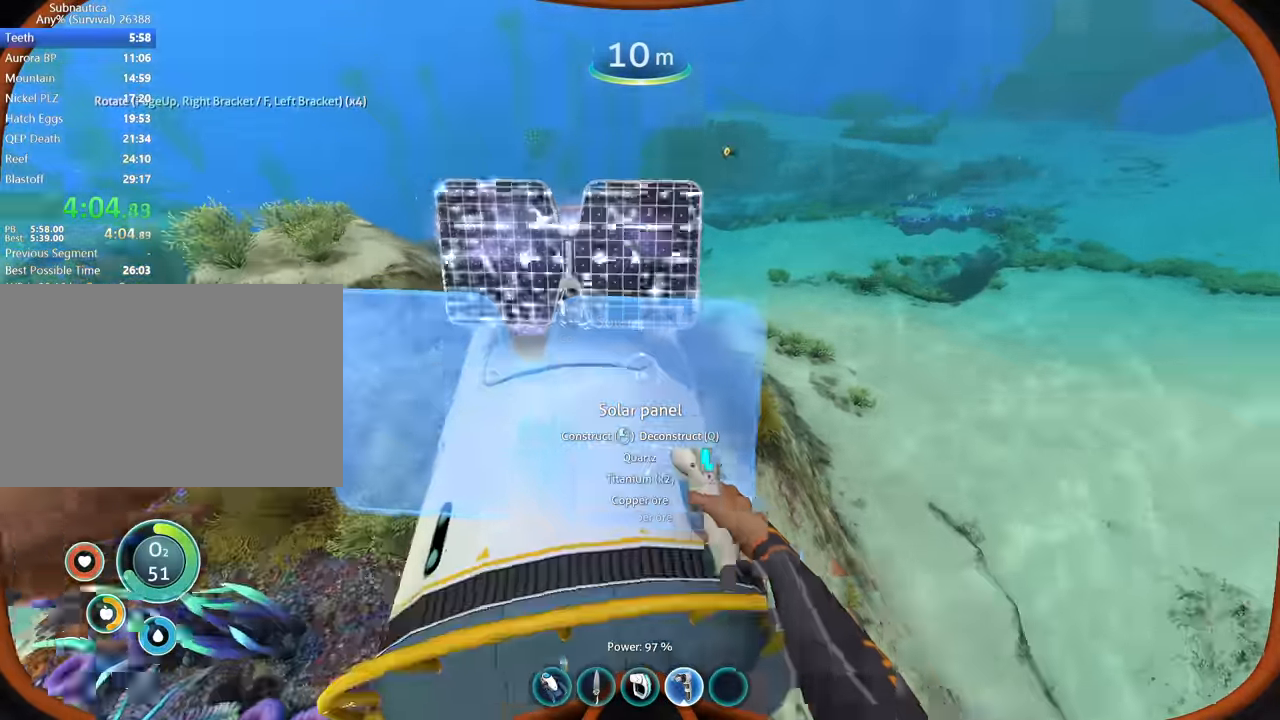
{"keys": ["d", "w"], "mouse": ["left"], "events": [[233, "w", "down"]]}
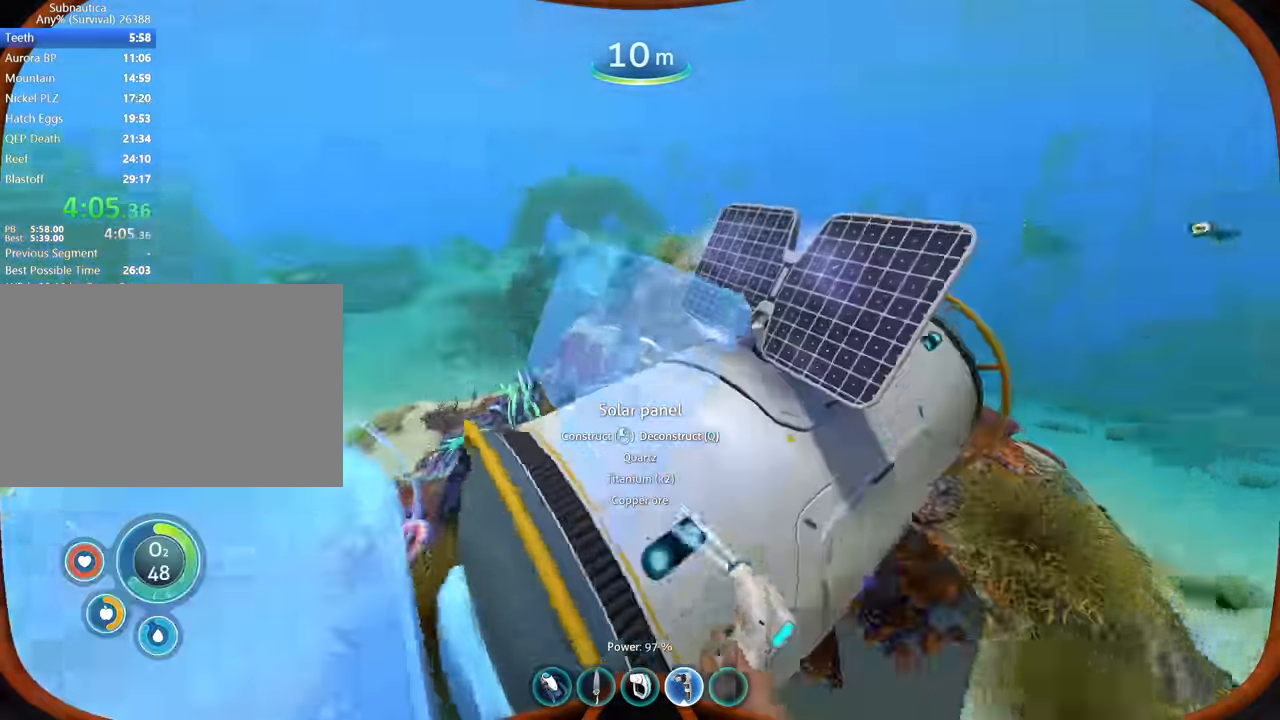
{"keys": [], "mouse": ["left"], "events": [[167, "d", "up"], [233, "w", "up"], [333, "c", "down"], [400, "c", "up"]]}
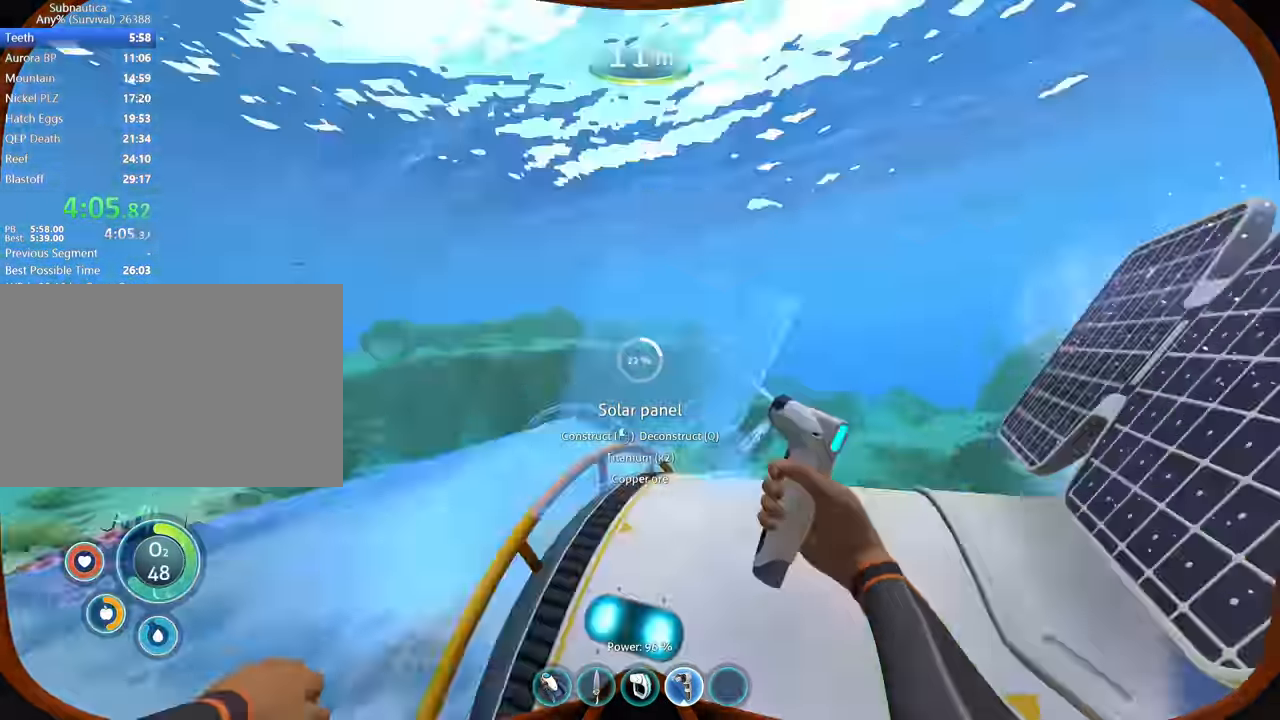
{"keys": [], "mouse": ["left"], "events": []}
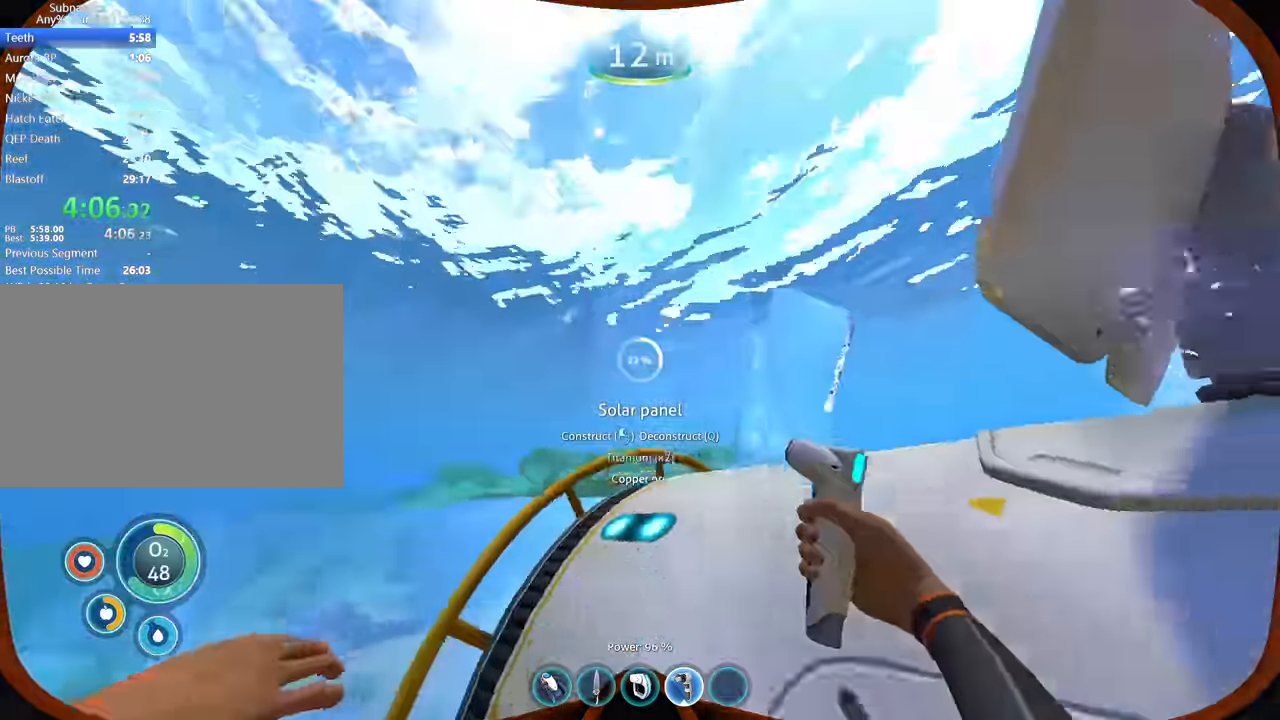
{"keys": [], "mouse": ["left"], "events": []}
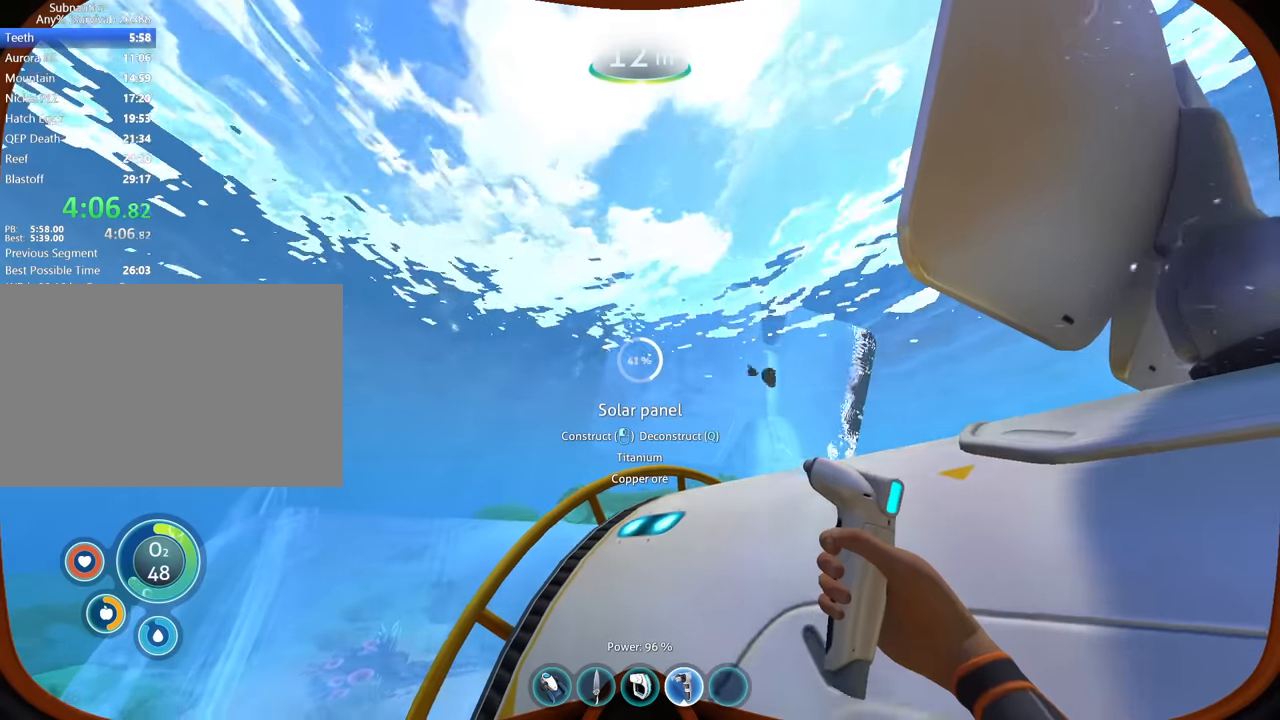
{"keys": [], "mouse": ["left"], "events": [[333, "c", "down"], [400, "c", "up"]]}
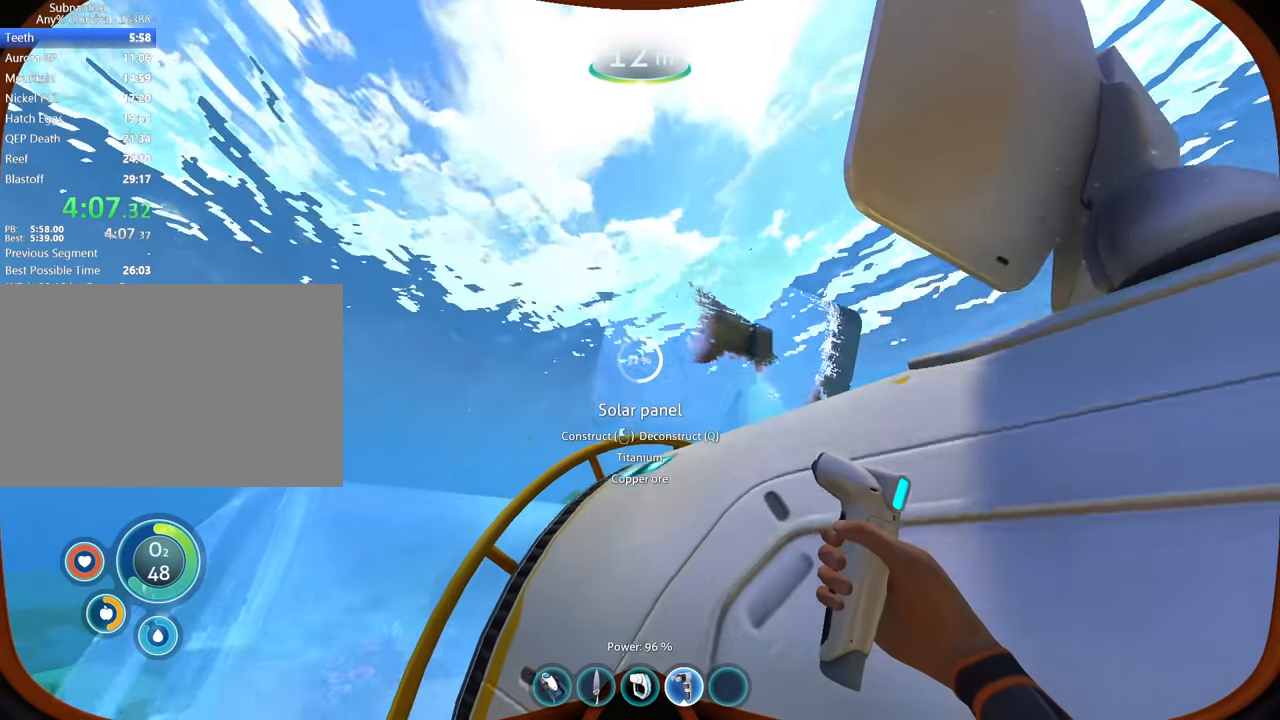
{"keys": [], "mouse": ["left"], "events": []}
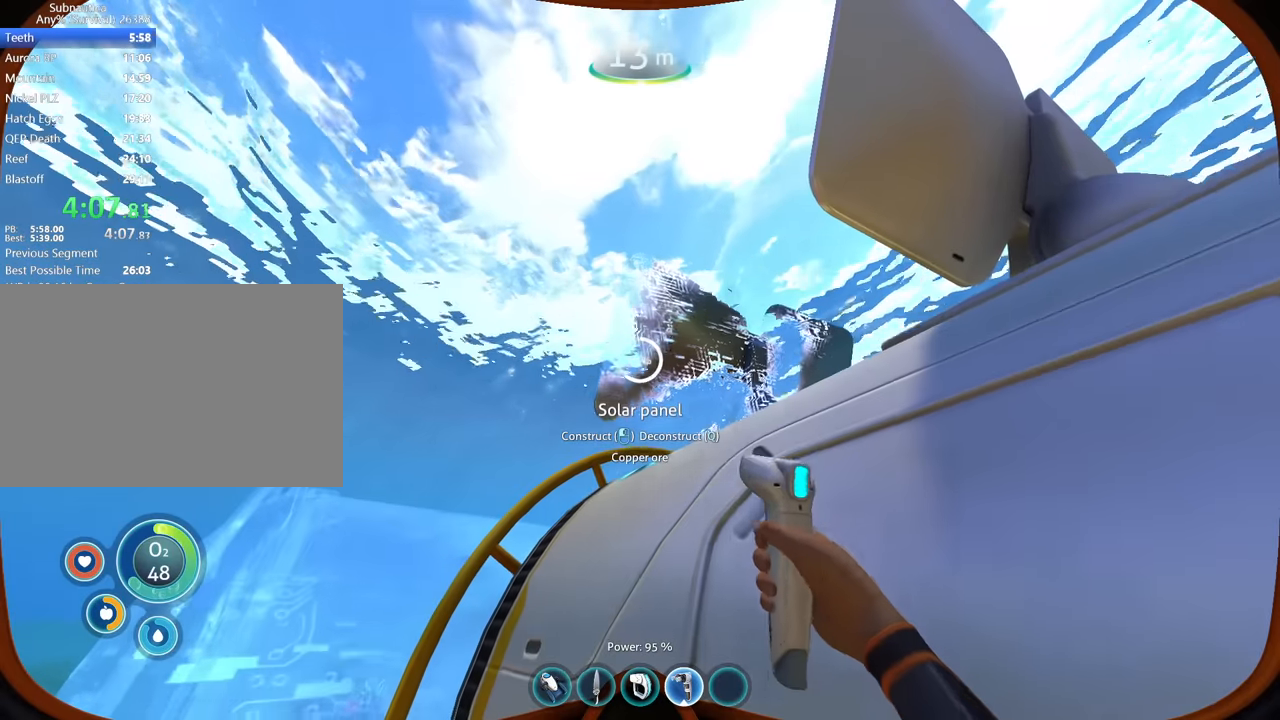
{"keys": [], "mouse": ["left"], "events": []}
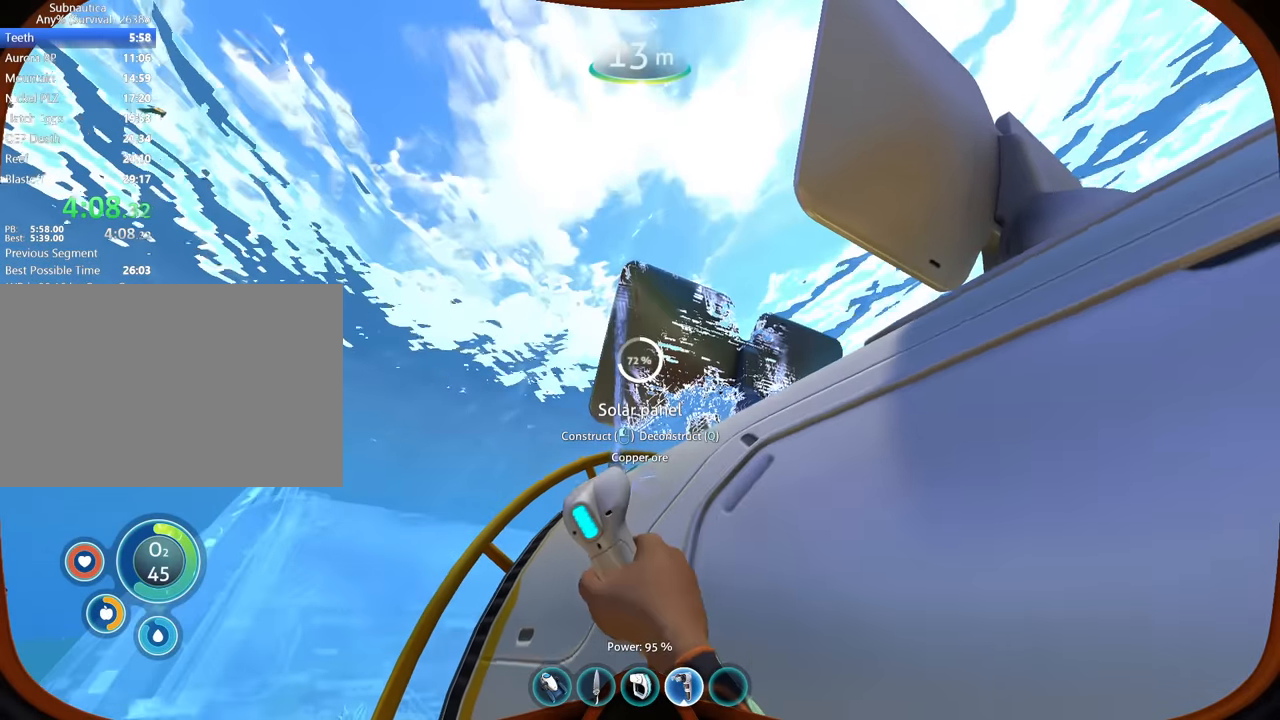
{"keys": [], "mouse": ["left"], "events": []}
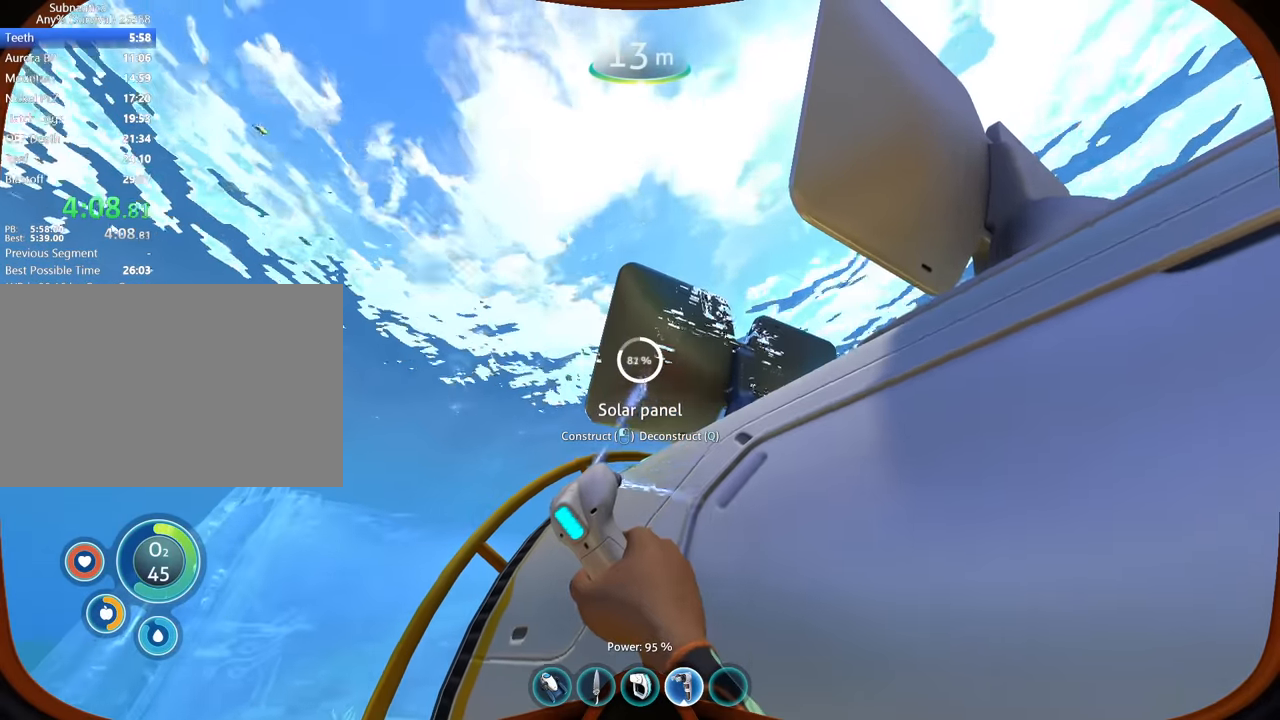
{"keys": [], "mouse": ["left"], "events": []}
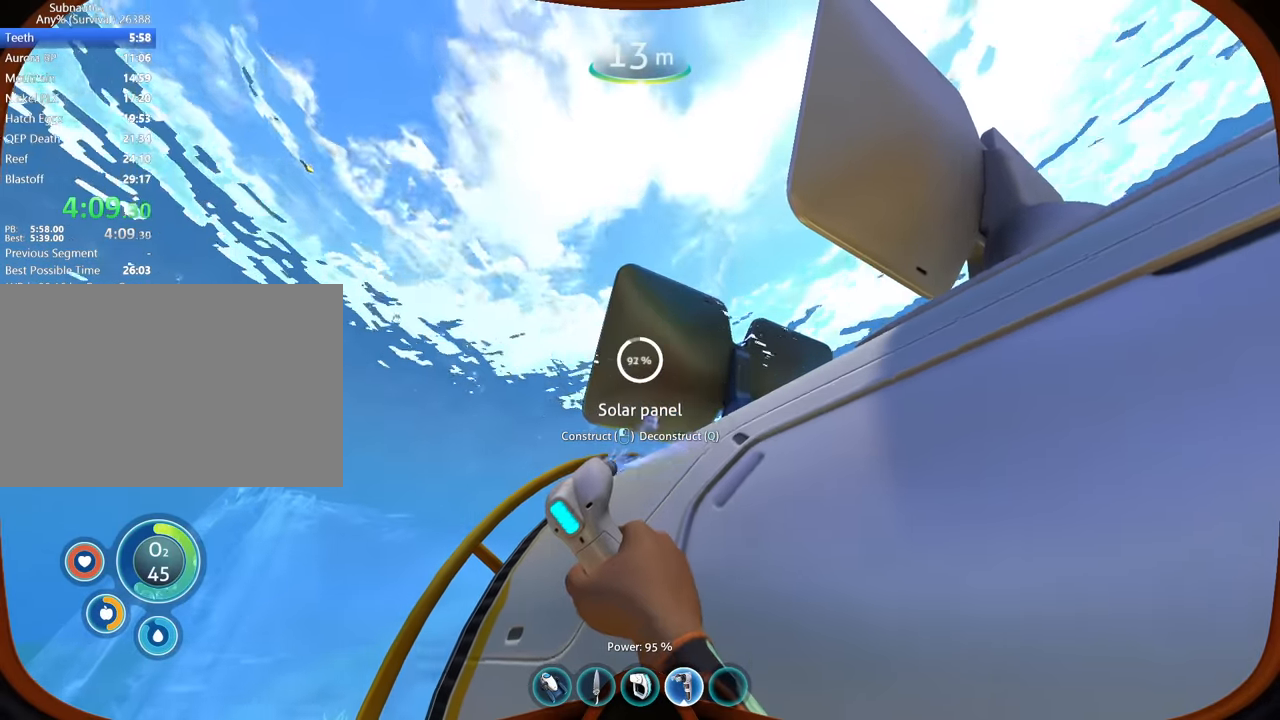
{"keys": ["c"], "mouse": [], "events": [[433, "c", "down"], [500, "mouse_left", "up"]]}
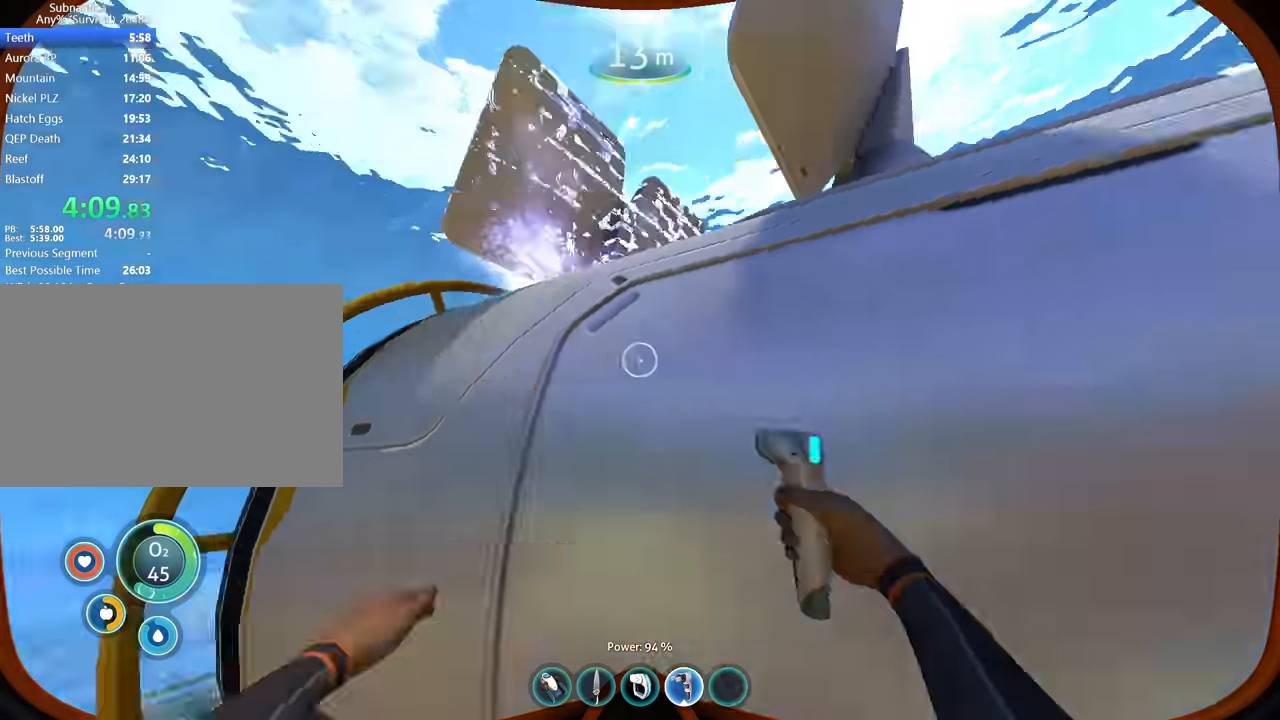
{"keys": ["a", "w"], "mouse": ["left"], "events": [[67, "w", "down"], [167, "c", "up"], [367, "a", "down"], [433, "mouse_left", "down"]]}
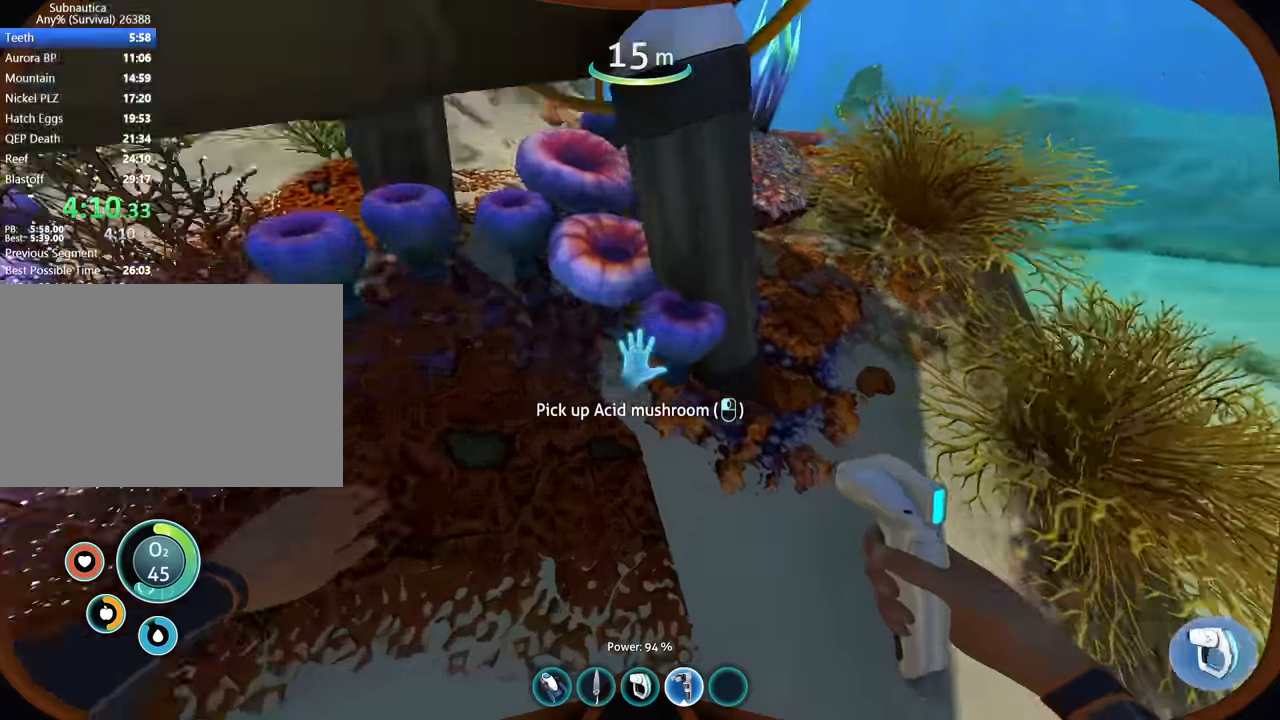
{"keys": [], "mouse": ["left"], "events": [[33, "a", "up"], [33, "mouse_left", "up"], [133, "mouse_left", "down"], [200, "mouse_left", "up"], [300, "w", "up"], [333, "mouse_left", "down"], [367, "mouse_left", "up"], [467, "mouse_left", "down"]]}
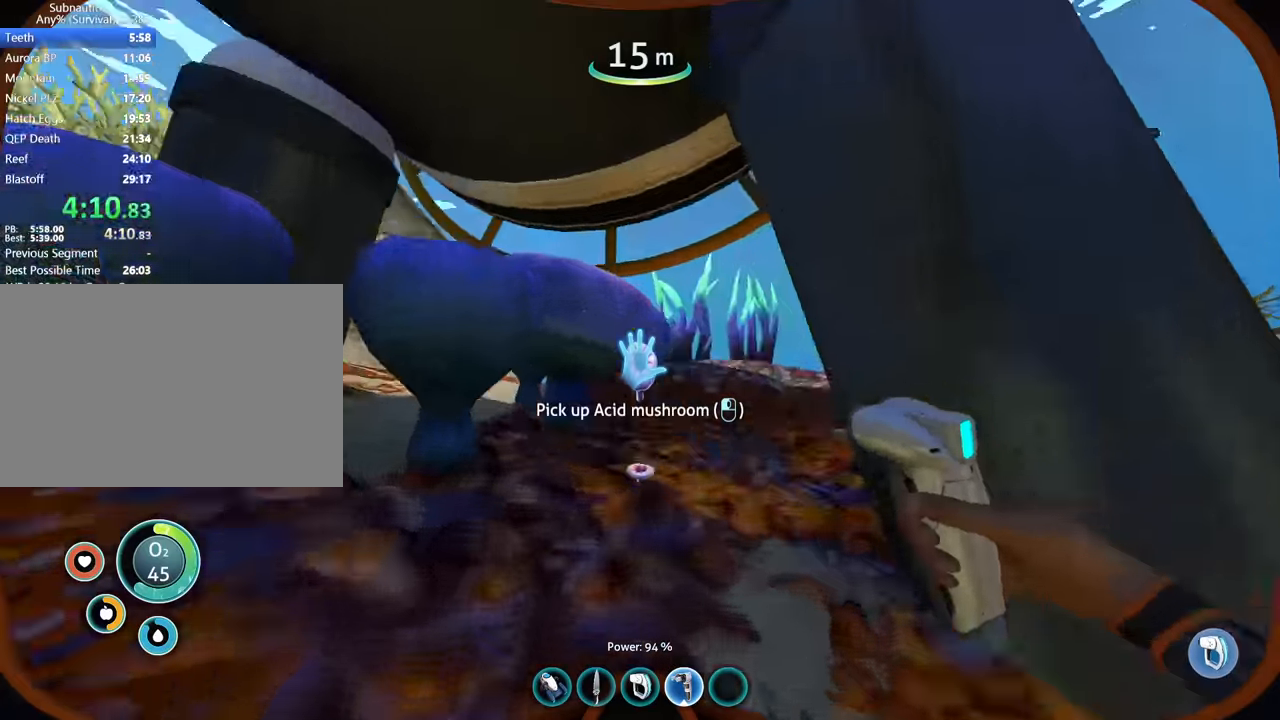
{"keys": ["a", "w"], "mouse": ["left"], "events": [[33, "s", "down"], [67, "mouse_left", "up"], [133, "a", "down"], [133, "space", "down"], [167, "s", "up"], [300, "space", "up"], [300, "w", "down"], [467, "mouse_left", "down"]]}
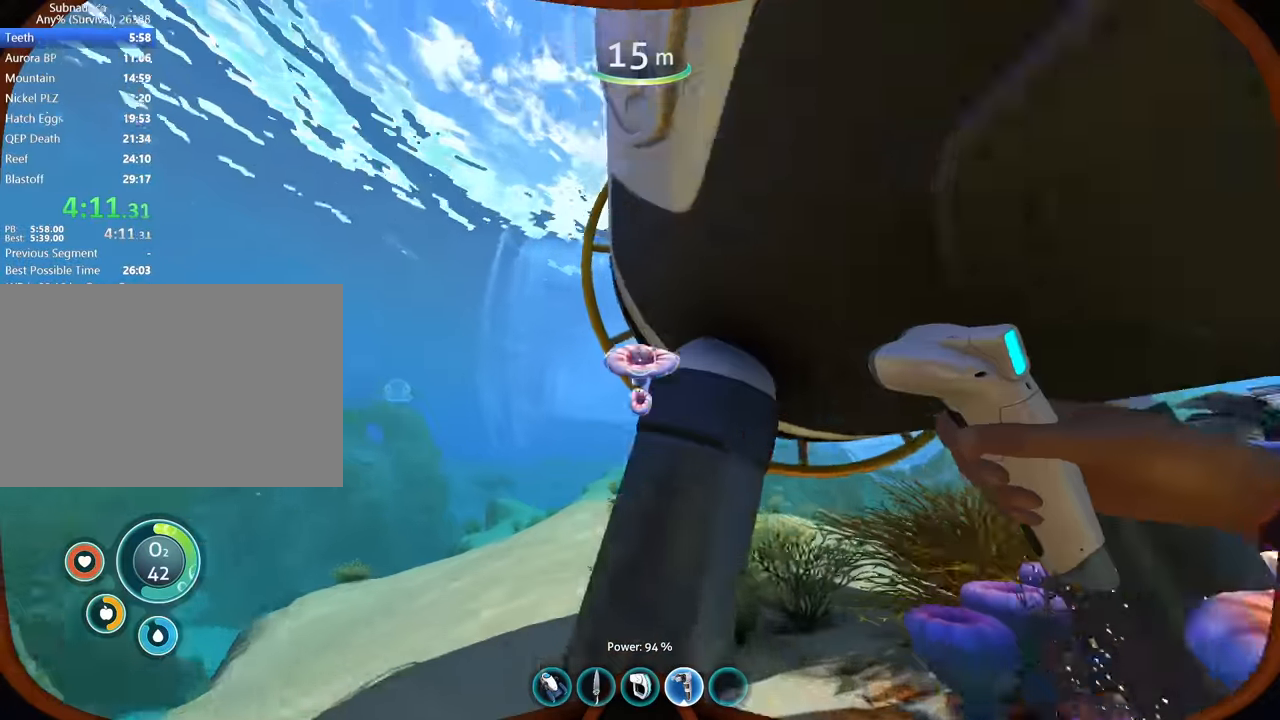
{"keys": ["w"], "mouse": ["left"], "events": [[200, "a", "up"]]}